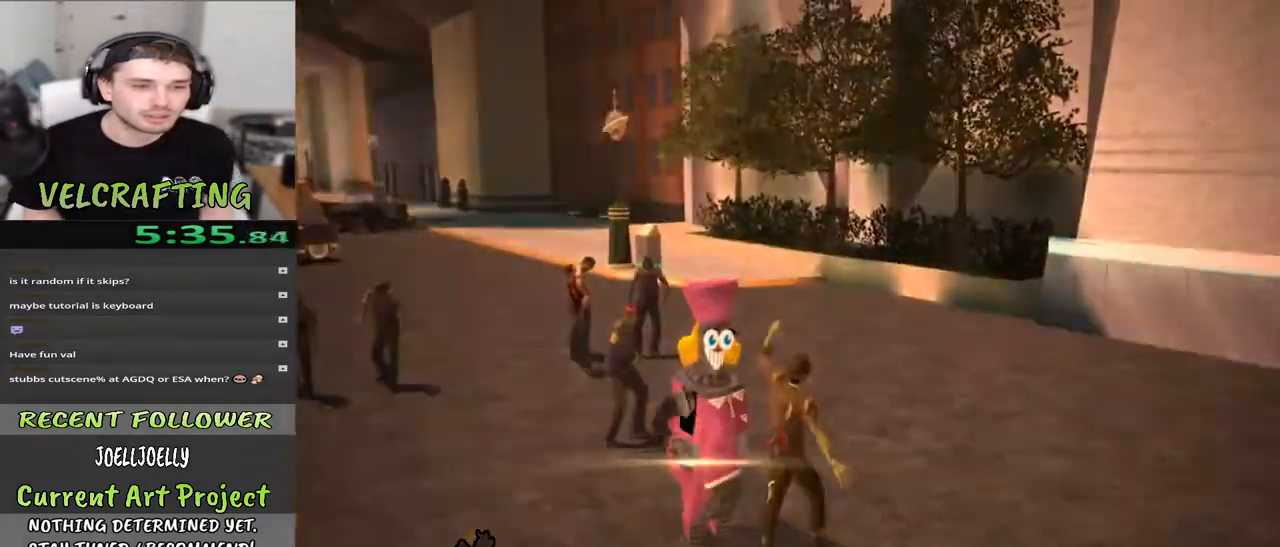
Gameplay with a controller (Xbox layout); each line is a JSON object with the inputs held at the frame after it. "events" lists button and stick changes between this image and that frame as [ms after this image, input, new state], when the widget could be followed in between. Not read: Z.
{"buttons": [], "left_stick": "right", "right_stick": "center", "events": [[300, "left_stick", "right"]]}
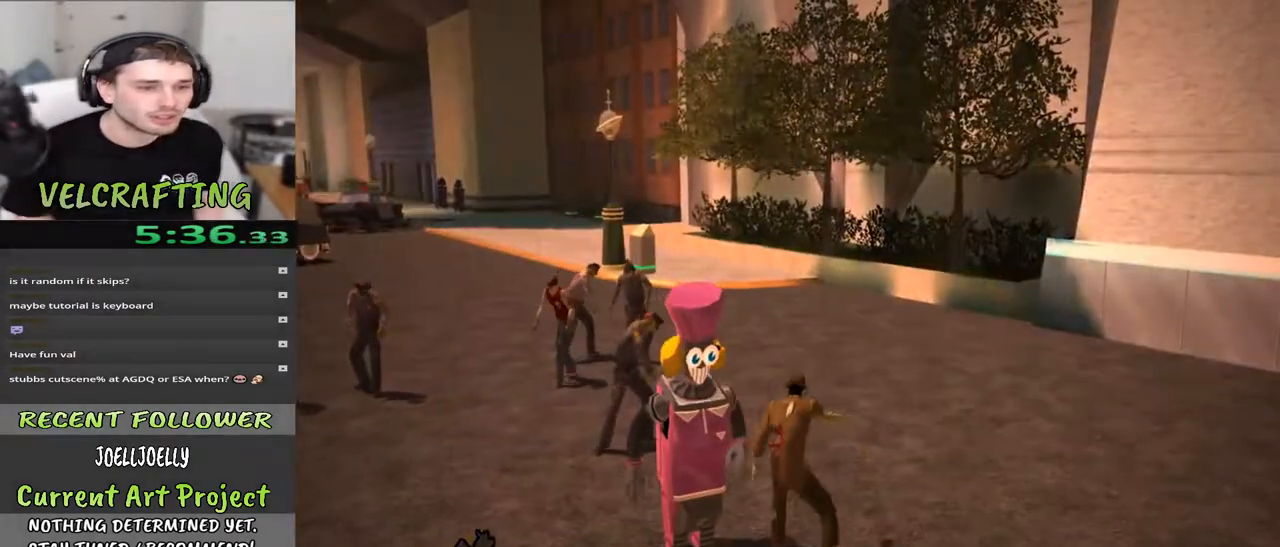
{"buttons": [], "left_stick": "right", "right_stick": "center", "events": []}
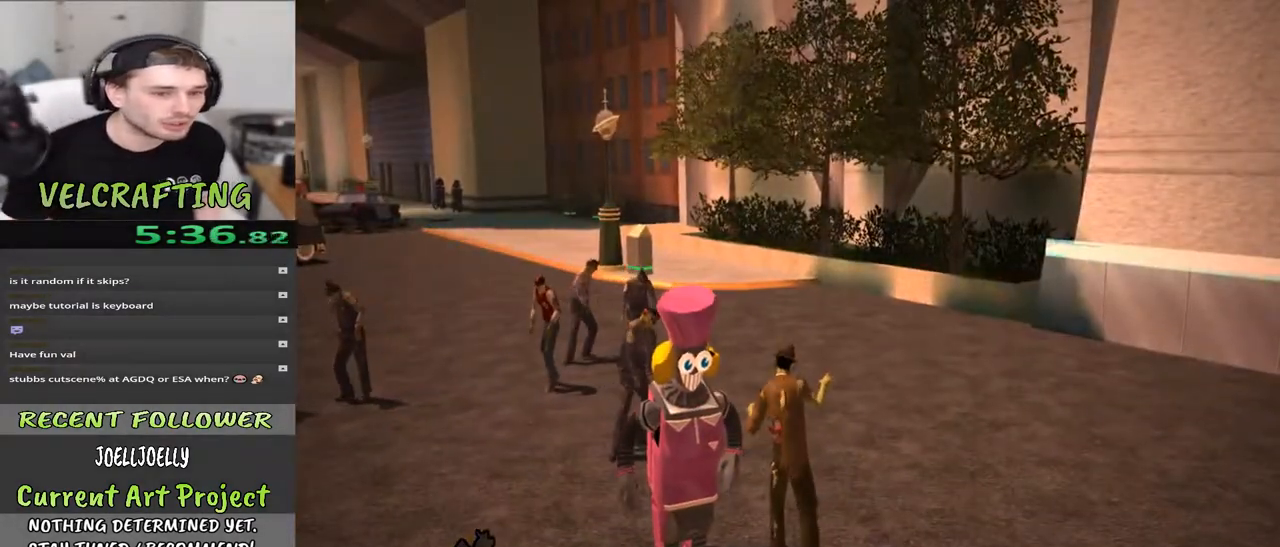
{"buttons": [], "left_stick": "center", "right_stick": "center", "events": [[150, "left_stick", "center"]]}
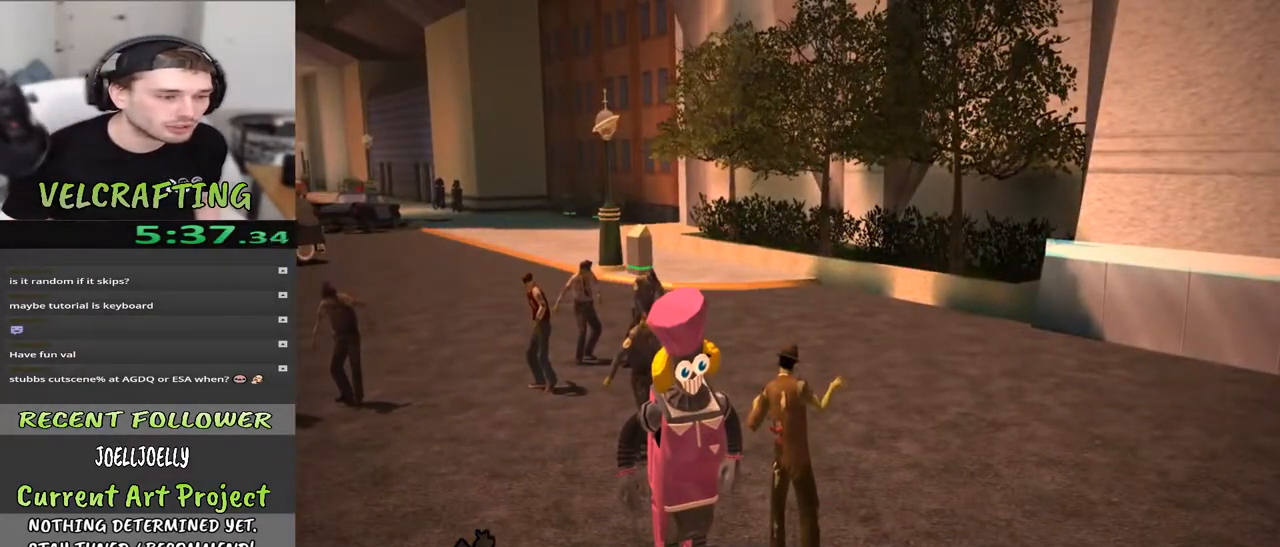
{"buttons": [], "left_stick": "center", "right_stick": "center", "events": []}
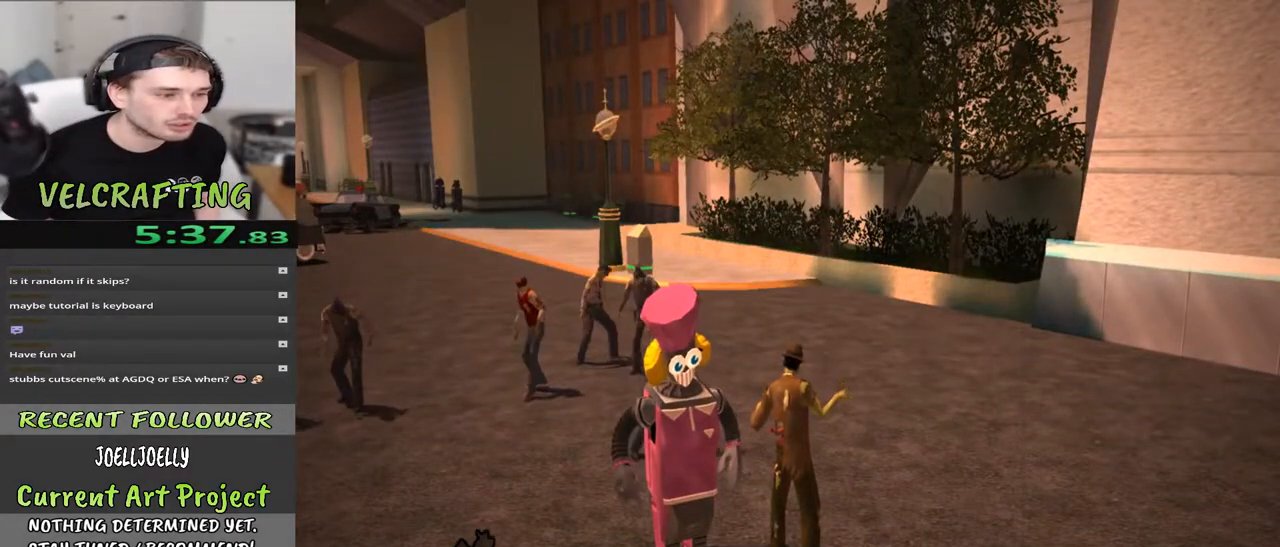
{"buttons": [], "left_stick": "down-right", "right_stick": "center", "events": [[50, "left_stick", "down-right"]]}
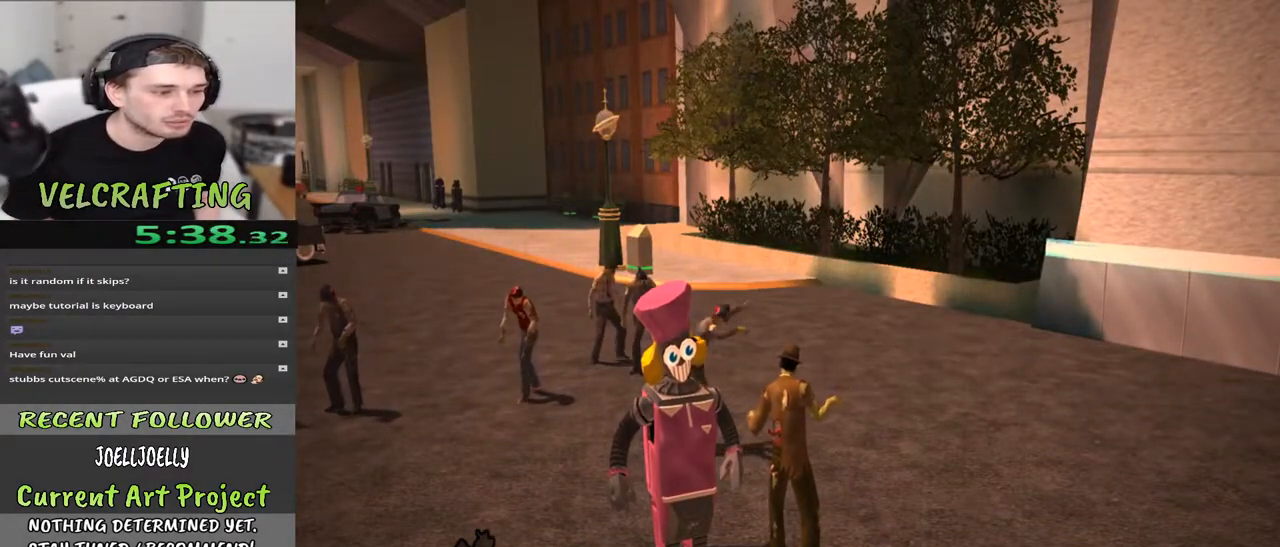
{"buttons": [], "left_stick": "down-right", "right_stick": "center", "events": []}
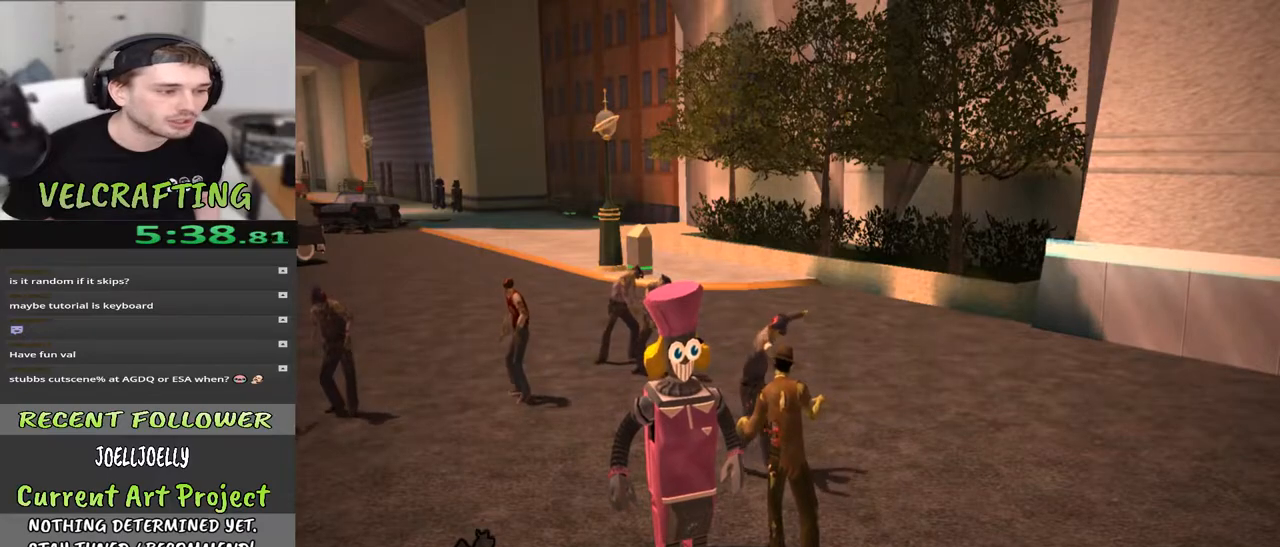
{"buttons": [], "left_stick": "down-right", "right_stick": "center", "events": []}
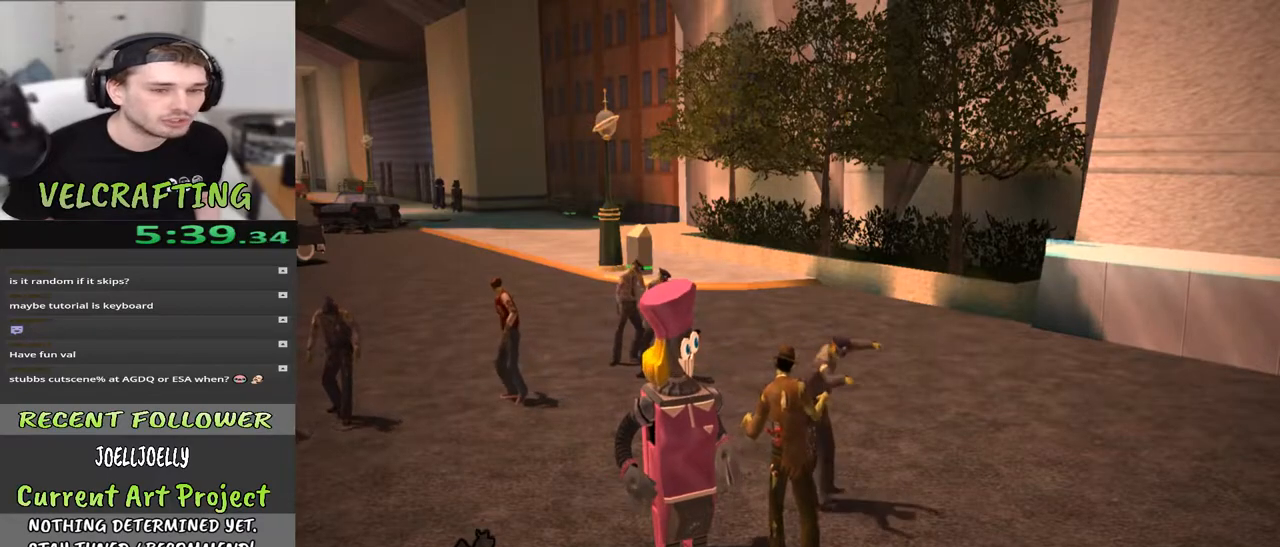
{"buttons": [], "left_stick": "center", "right_stick": "center", "events": [[267, "left_stick", "center"]]}
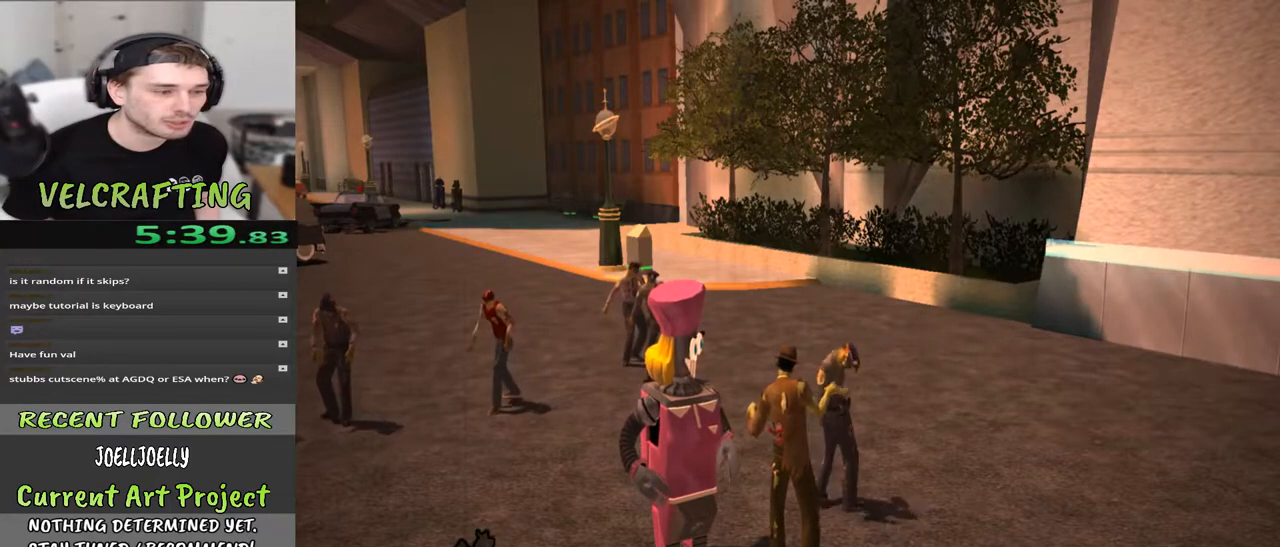
{"buttons": [], "left_stick": "down", "right_stick": "center", "events": [[217, "left_stick", "down"]]}
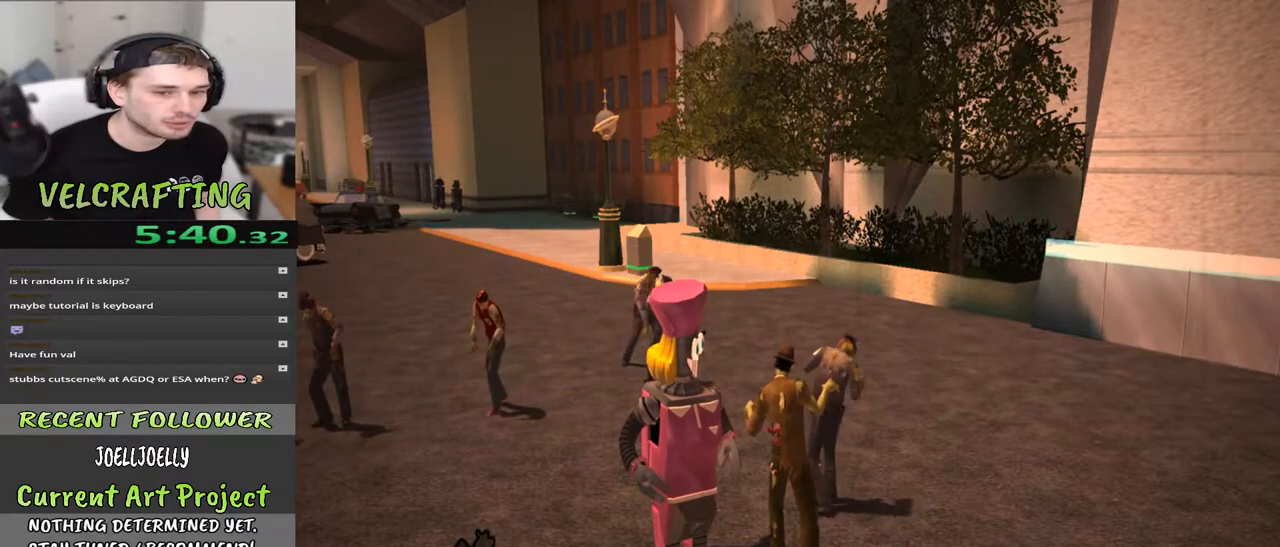
{"buttons": [], "left_stick": "down-right", "right_stick": "center", "events": [[67, "left_stick", "center"], [433, "left_stick", "down-right"]]}
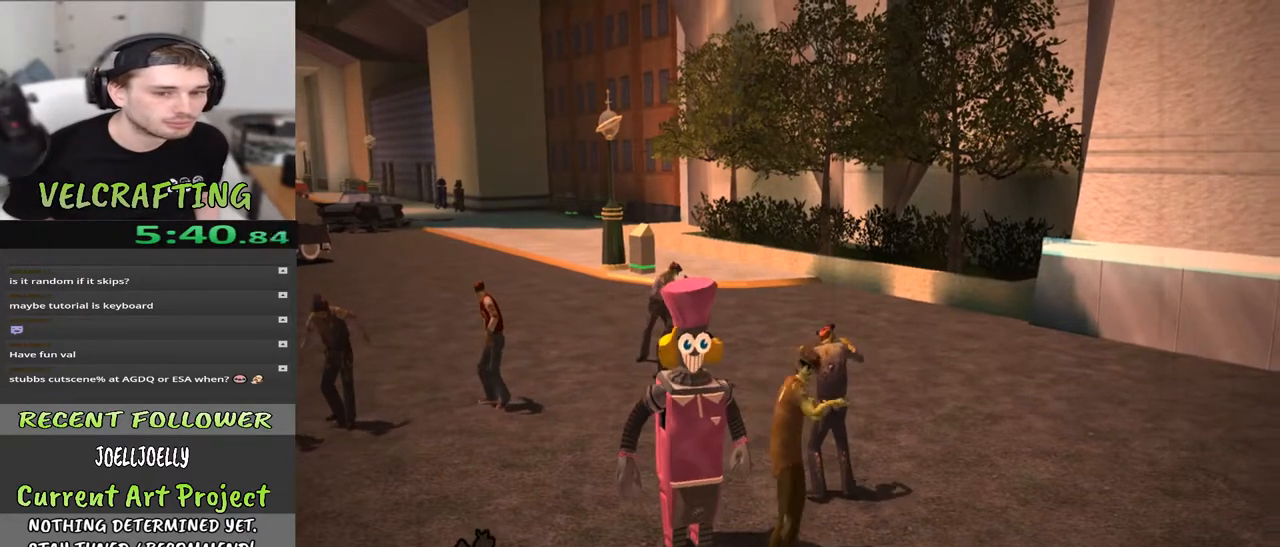
{"buttons": [], "left_stick": "up-left", "right_stick": "center", "events": [[383, "left_stick", "up-right"], [483, "left_stick", "up-left"]]}
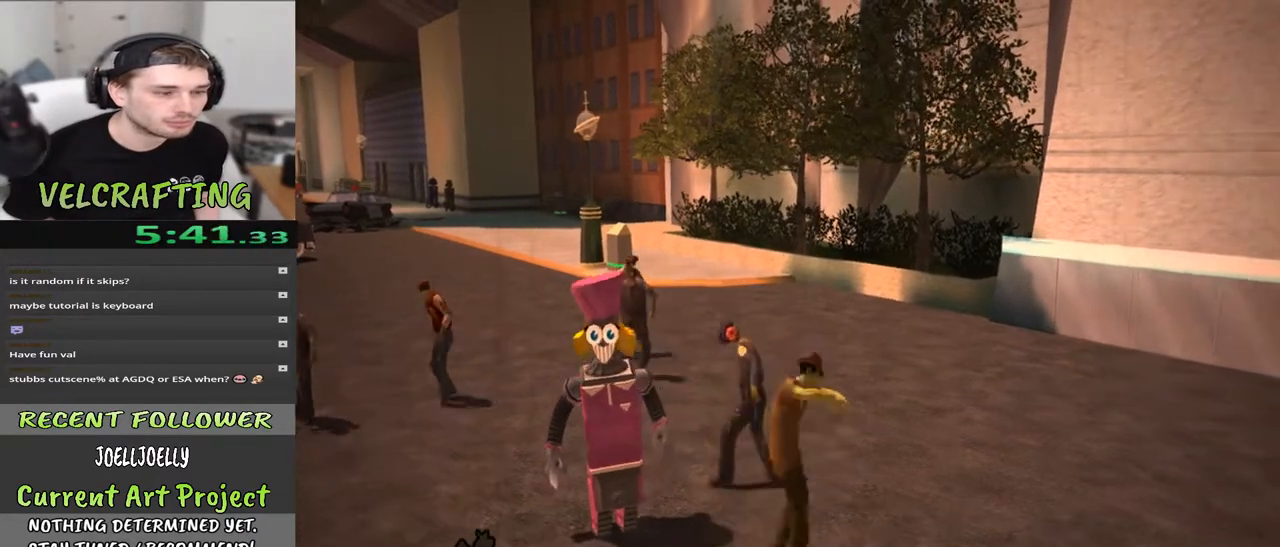
{"buttons": [], "left_stick": "right", "right_stick": "center", "events": [[133, "left_stick", "down-left"], [233, "left_stick", "down"], [400, "left_stick", "right"]]}
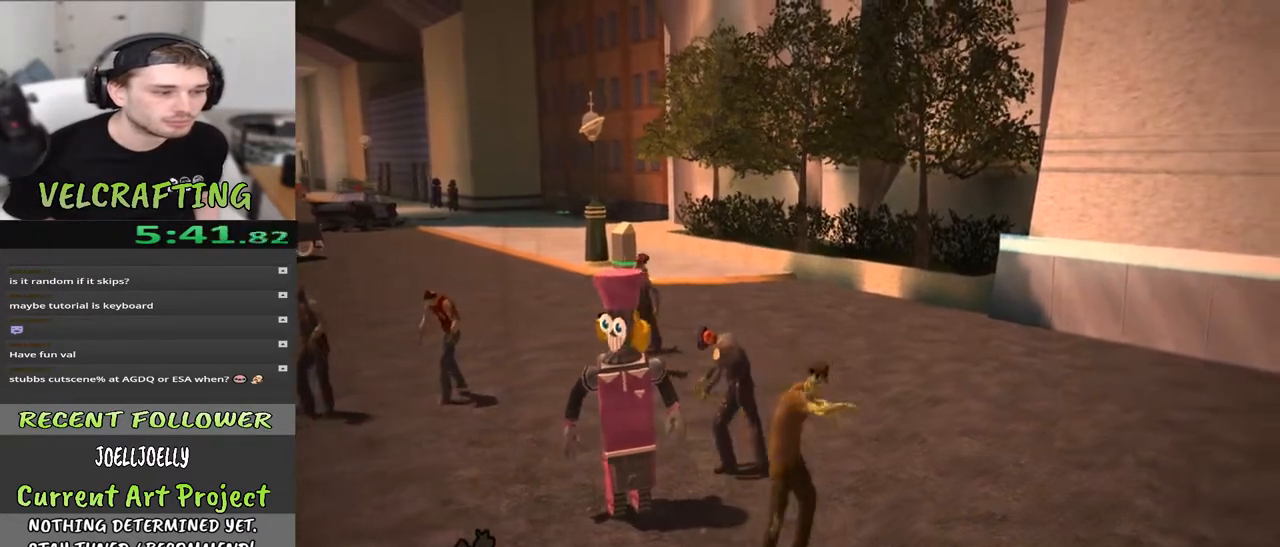
{"buttons": [], "left_stick": "down-left", "right_stick": "center", "events": [[17, "left_stick", "up-right"], [167, "left_stick", "up"], [283, "left_stick", "up-left"], [467, "left_stick", "down-left"]]}
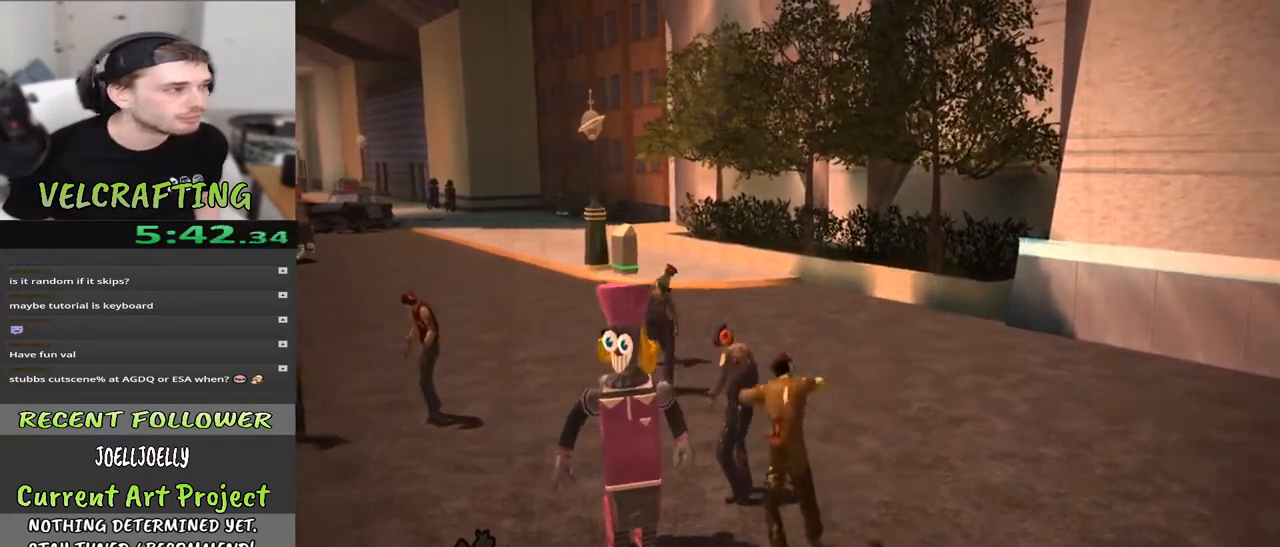
{"buttons": [], "left_stick": "right", "right_stick": "center", "events": [[50, "left_stick", "down"], [217, "left_stick", "down-right"], [383, "left_stick", "right"]]}
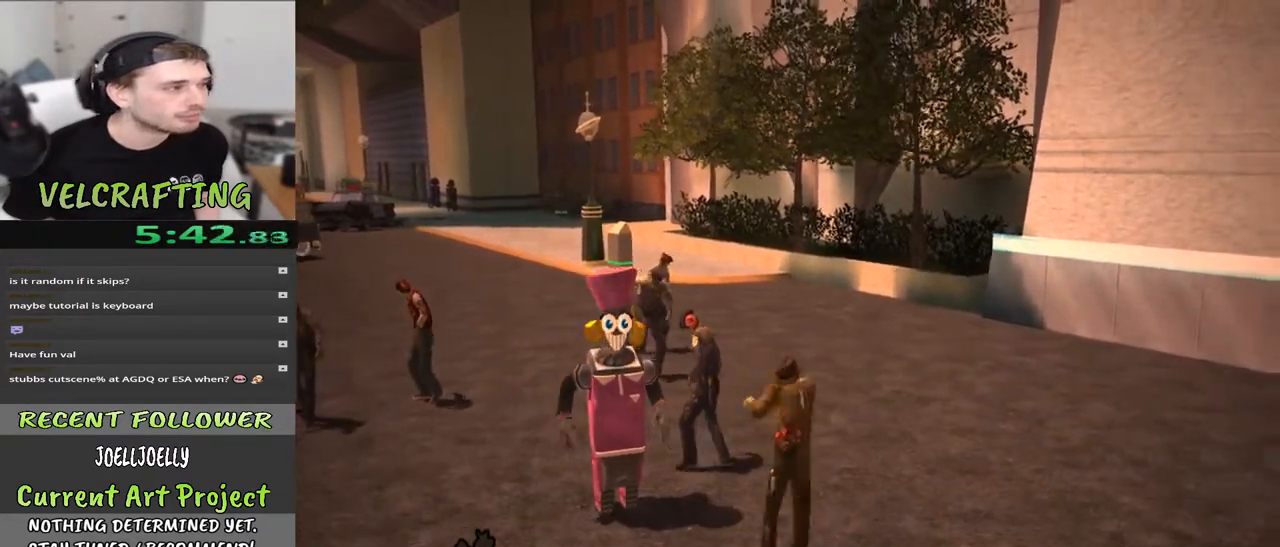
{"buttons": [], "left_stick": "down-left", "right_stick": "center", "events": [[83, "left_stick", "up"], [200, "left_stick", "up-left"], [450, "left_stick", "down-left"]]}
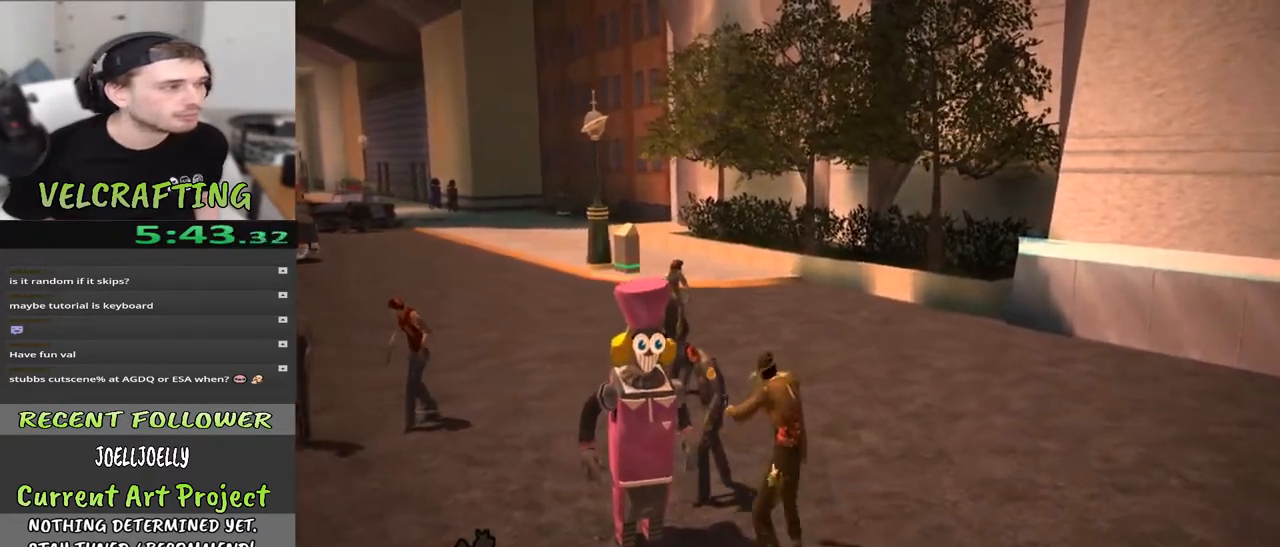
{"buttons": [], "left_stick": "right", "right_stick": "center", "events": [[183, "left_stick", "down"], [450, "left_stick", "right"]]}
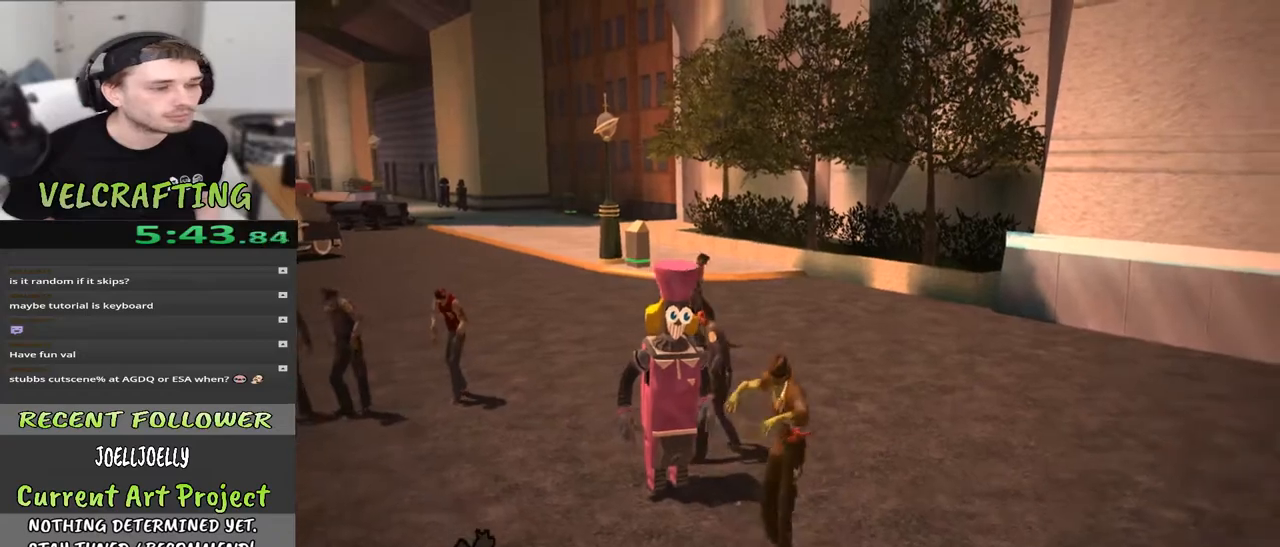
{"buttons": [], "left_stick": "up-left", "right_stick": "center", "events": [[33, "left_stick", "up-right"], [300, "left_stick", "up"], [417, "left_stick", "up-left"]]}
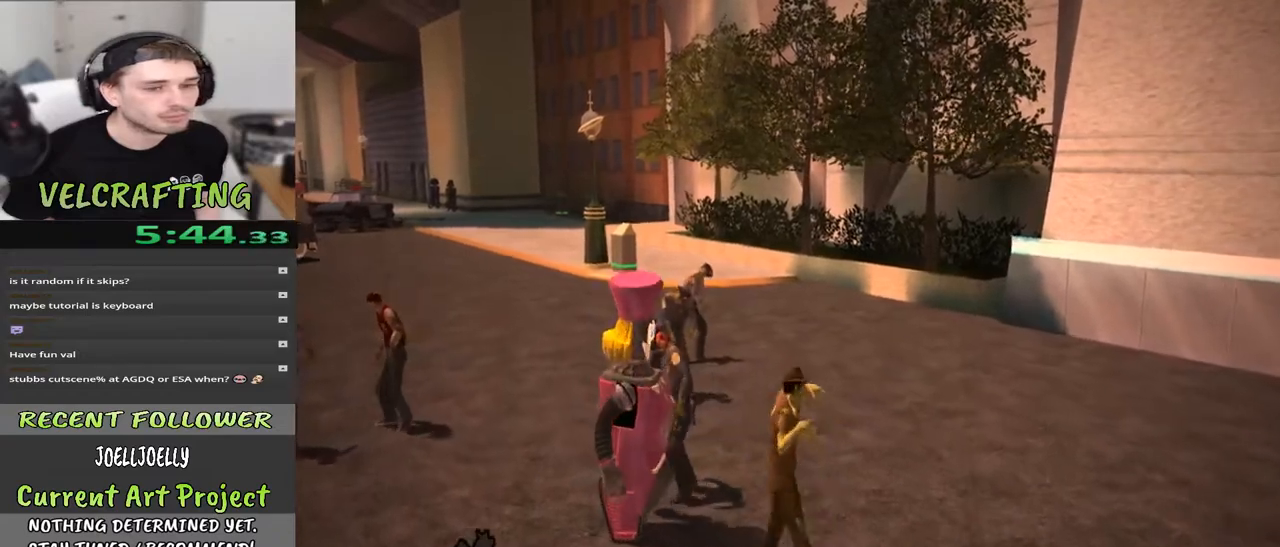
{"buttons": [], "left_stick": "down", "right_stick": "center", "events": [[117, "left_stick", "down-left"], [233, "left_stick", "down"]]}
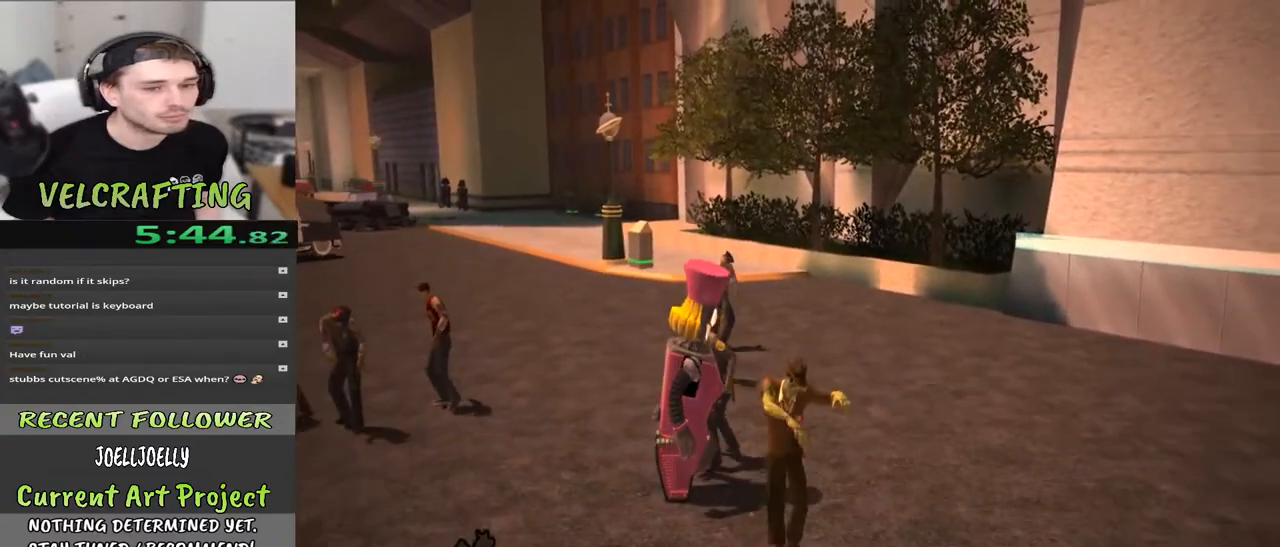
{"buttons": [], "left_stick": "down-right", "right_stick": "center", "events": [[117, "left_stick", "down-right"]]}
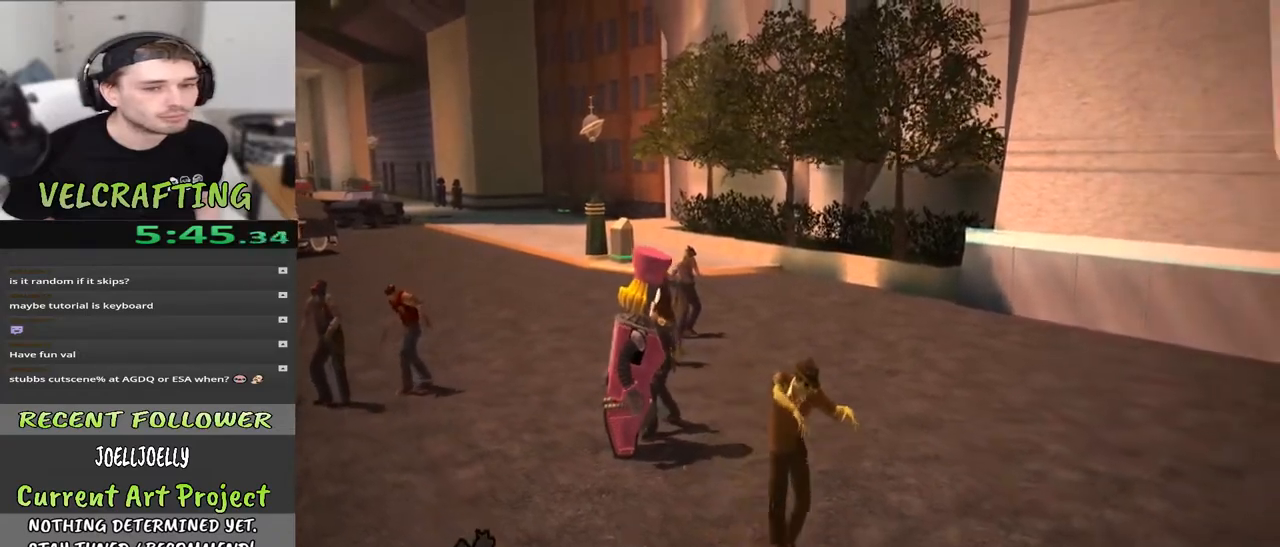
{"buttons": [], "left_stick": "up-right", "right_stick": "center", "events": [[467, "left_stick", "up-right"]]}
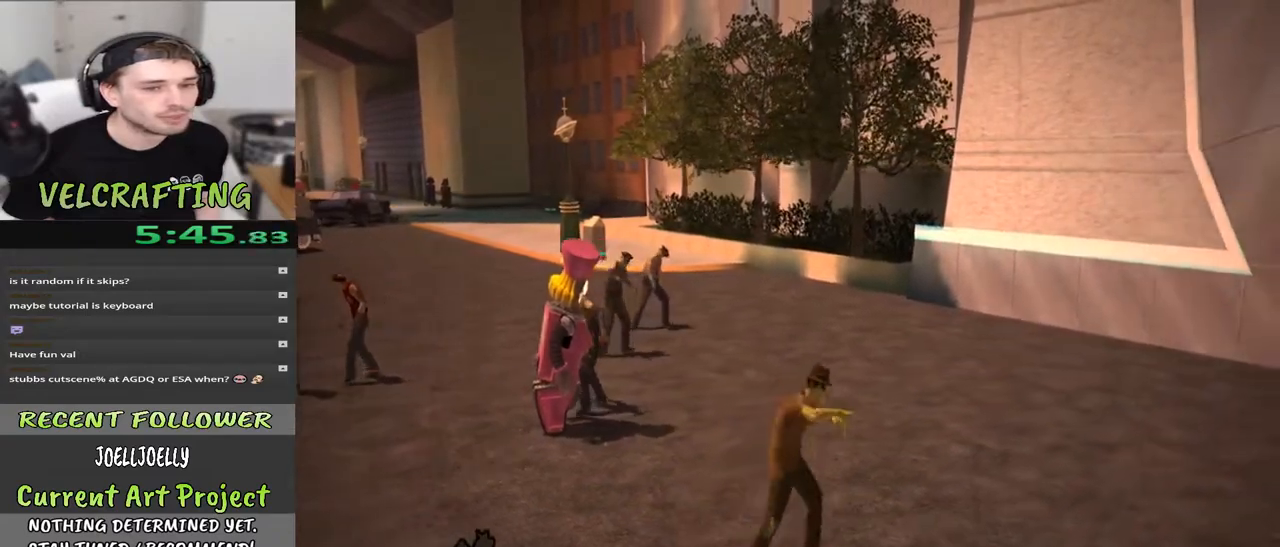
{"buttons": [], "left_stick": "up", "right_stick": "up-left", "events": [[200, "left_stick", "up"], [283, "right_stick", "up-left"]]}
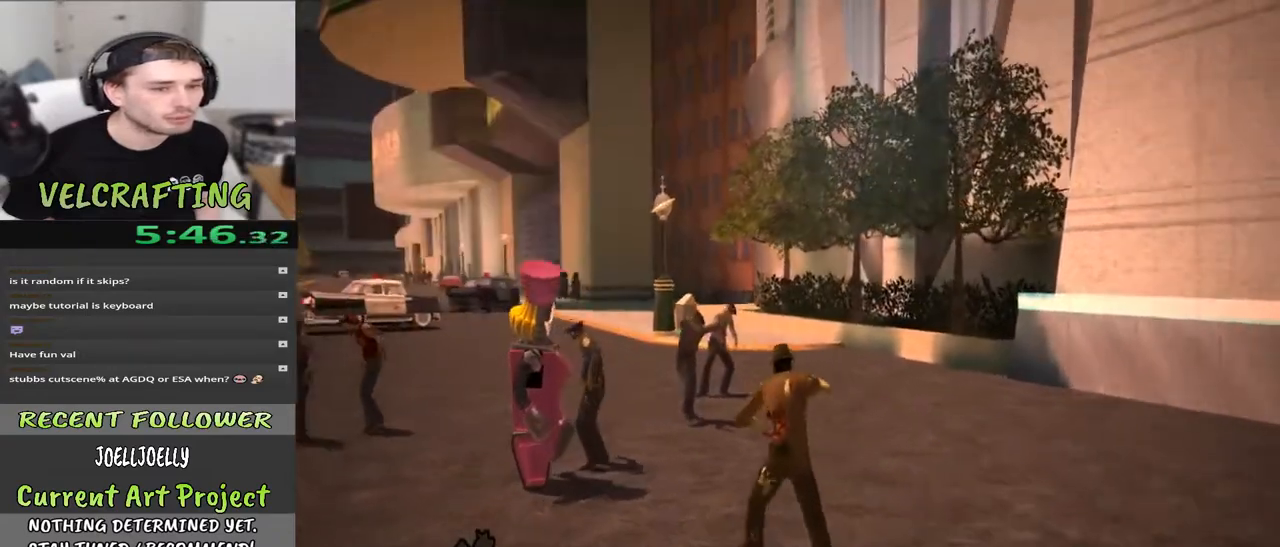
{"buttons": [], "left_stick": "down-left", "right_stick": "center", "events": [[100, "left_stick", "left"], [100, "right_stick", "center"], [250, "left_stick", "down-left"]]}
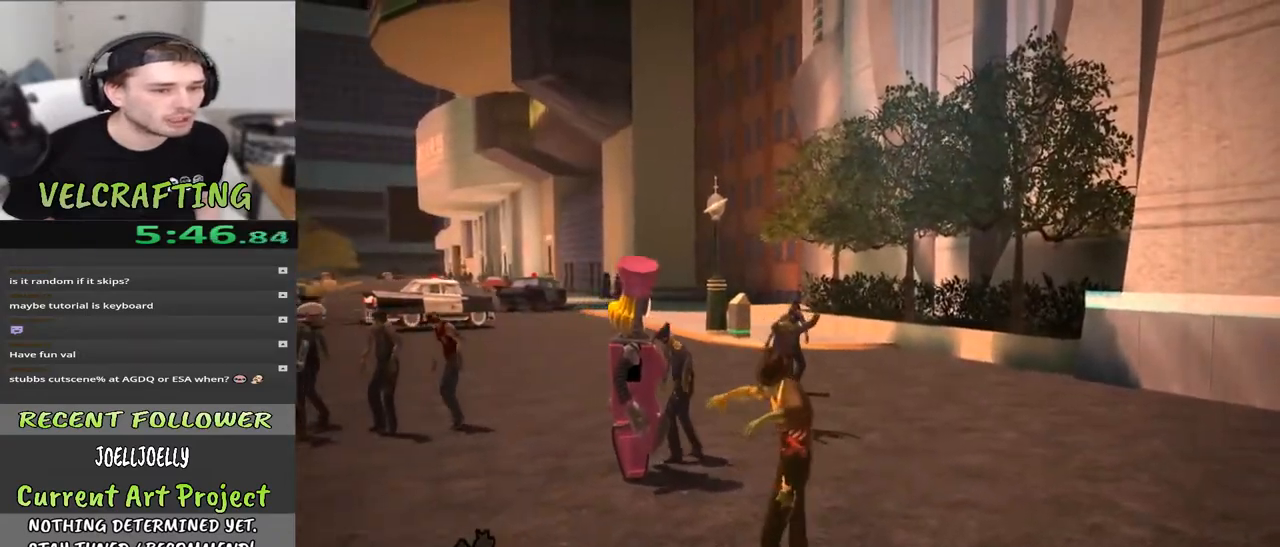
{"buttons": [], "left_stick": "up-right", "right_stick": "center", "events": [[33, "left_stick", "down"], [250, "left_stick", "right"], [350, "left_stick", "up-right"]]}
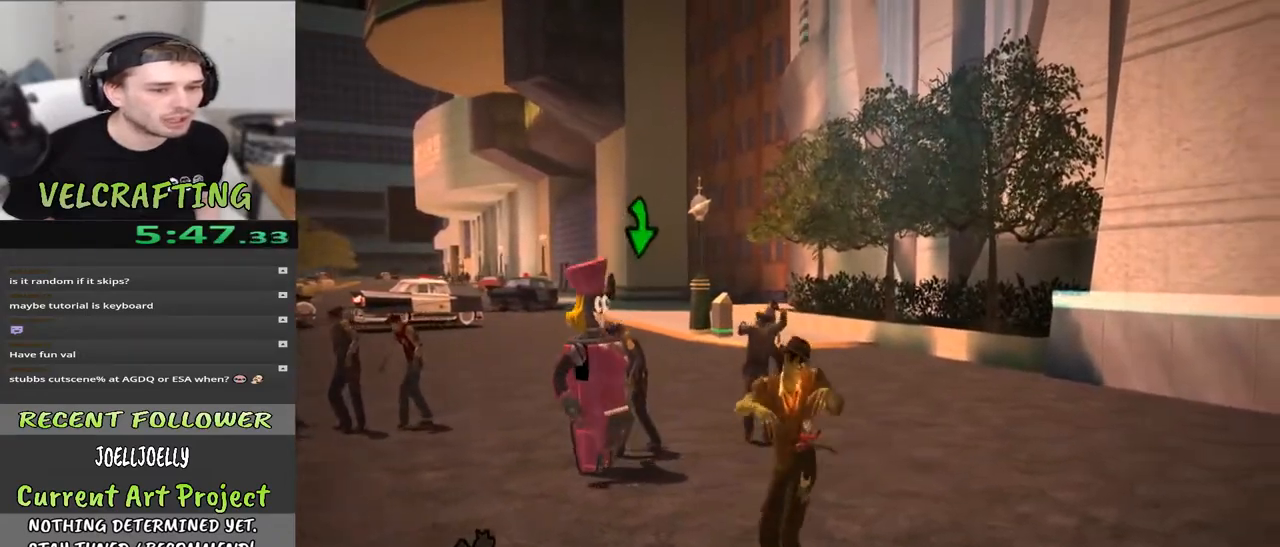
{"buttons": [], "left_stick": "down-right", "right_stick": "center", "events": [[100, "right_stick", "left"], [383, "right_stick", "center"], [433, "left_stick", "down-right"]]}
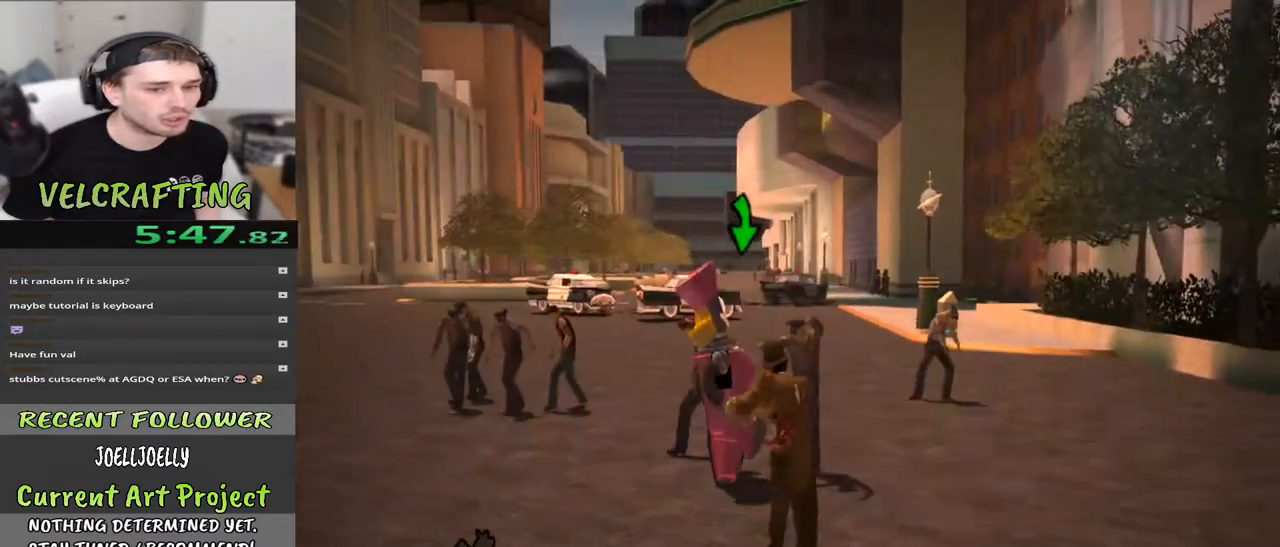
{"buttons": [], "left_stick": "down-right", "right_stick": "center", "events": []}
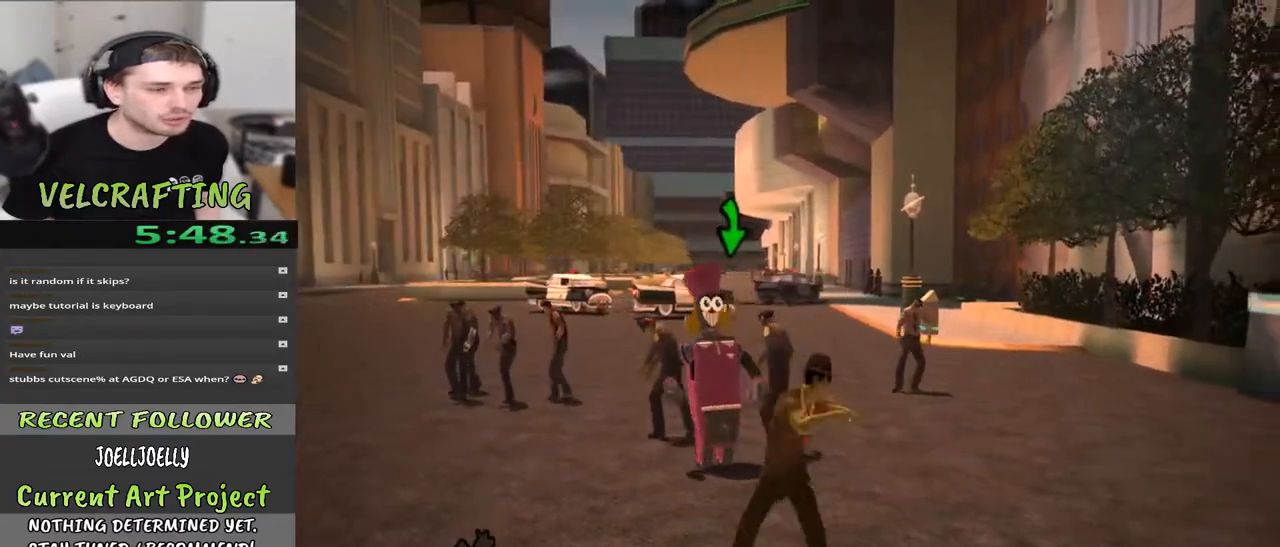
{"buttons": [], "left_stick": "down-right", "right_stick": "center", "events": []}
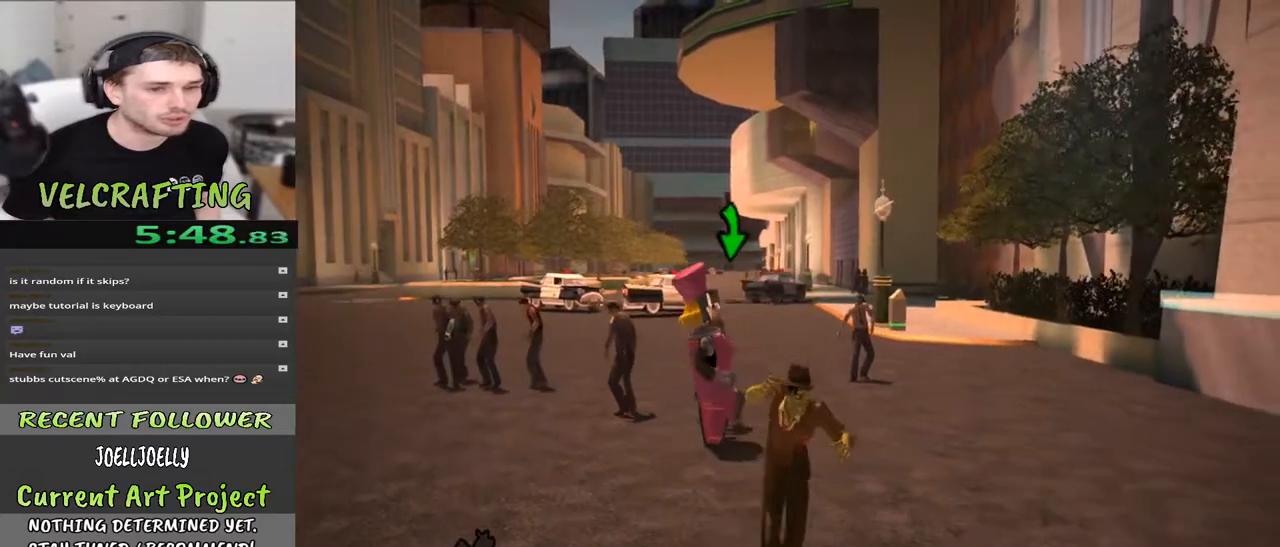
{"buttons": [], "left_stick": "down-right", "right_stick": "center", "events": []}
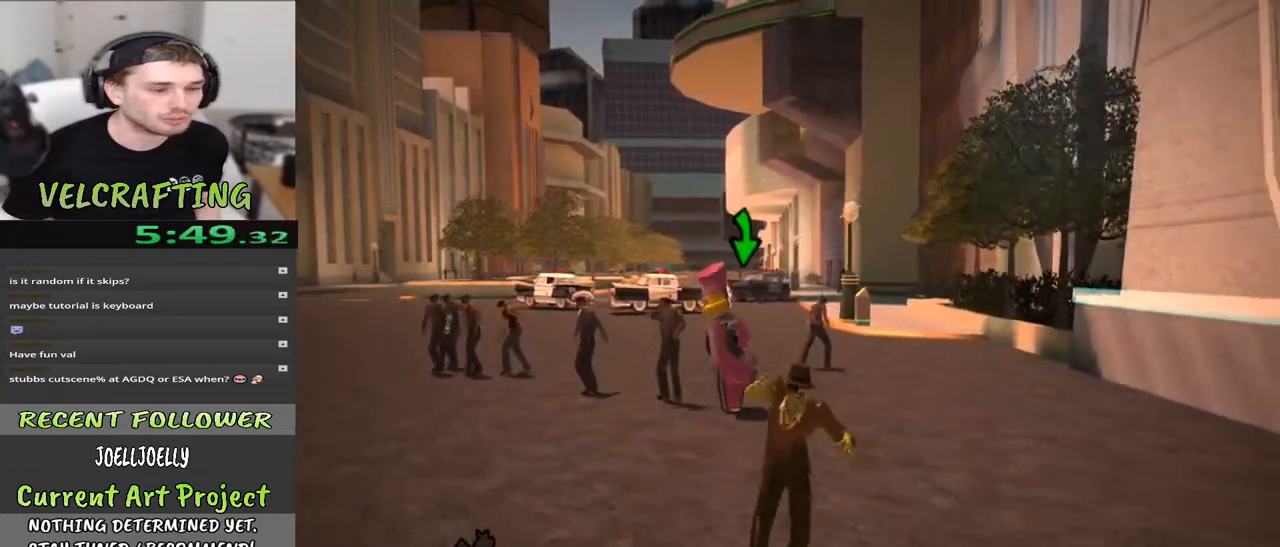
{"buttons": [], "left_stick": "down-right", "right_stick": "center", "events": []}